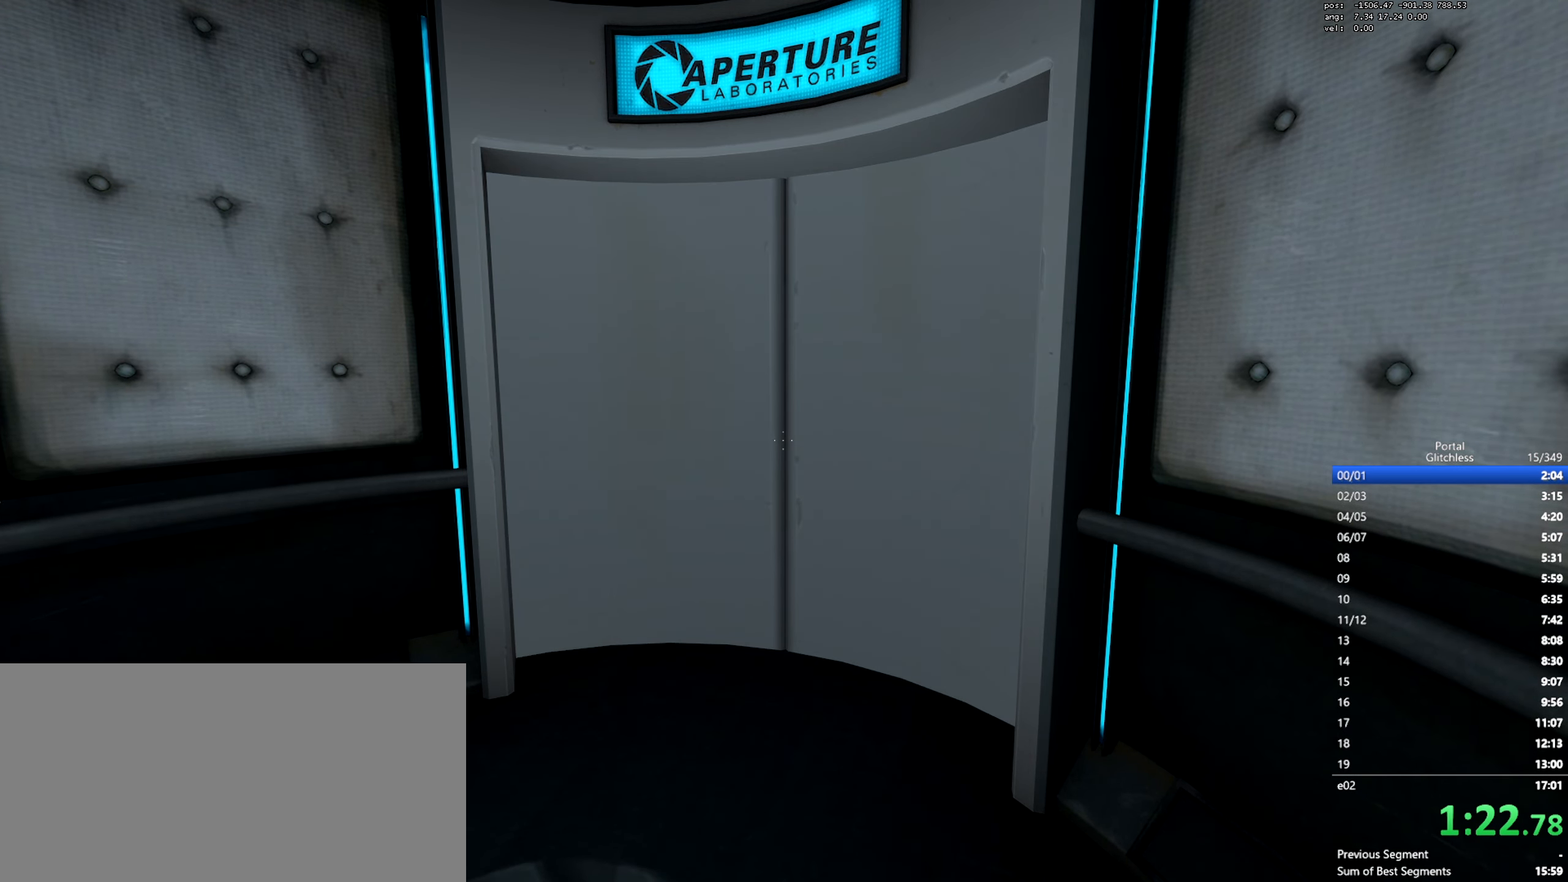
Gameplay with keyboard and mouse; each line is a JSON object with the keys and mouse buttons held at the frame after it. "events" lists presses ("down") and releases ("up") of "a", "ctrl", "d", "e", "q", "s", "shift", "space", "w", "mouse_left", "mouse_wheel", "mouse_right", "mouse_mb4" and "mouse_mb5" between this image and that frame as [ms after this image, input, new state], when the widget could be followed in between. "mouse_left", "mouse_wheel", "mouse_right", "mouse_mb4", "mouse_mb5" = the "left", "wheel", "right", "mb4", "mb5" buttons of the "mouse" list. No other keys are recorded. "wheel" means that the mouse wheel is clicked or scrolled. Mouse movement is not recorded.
{"keys": ["w"], "mouse": [], "events": [[500, "w", "down"]]}
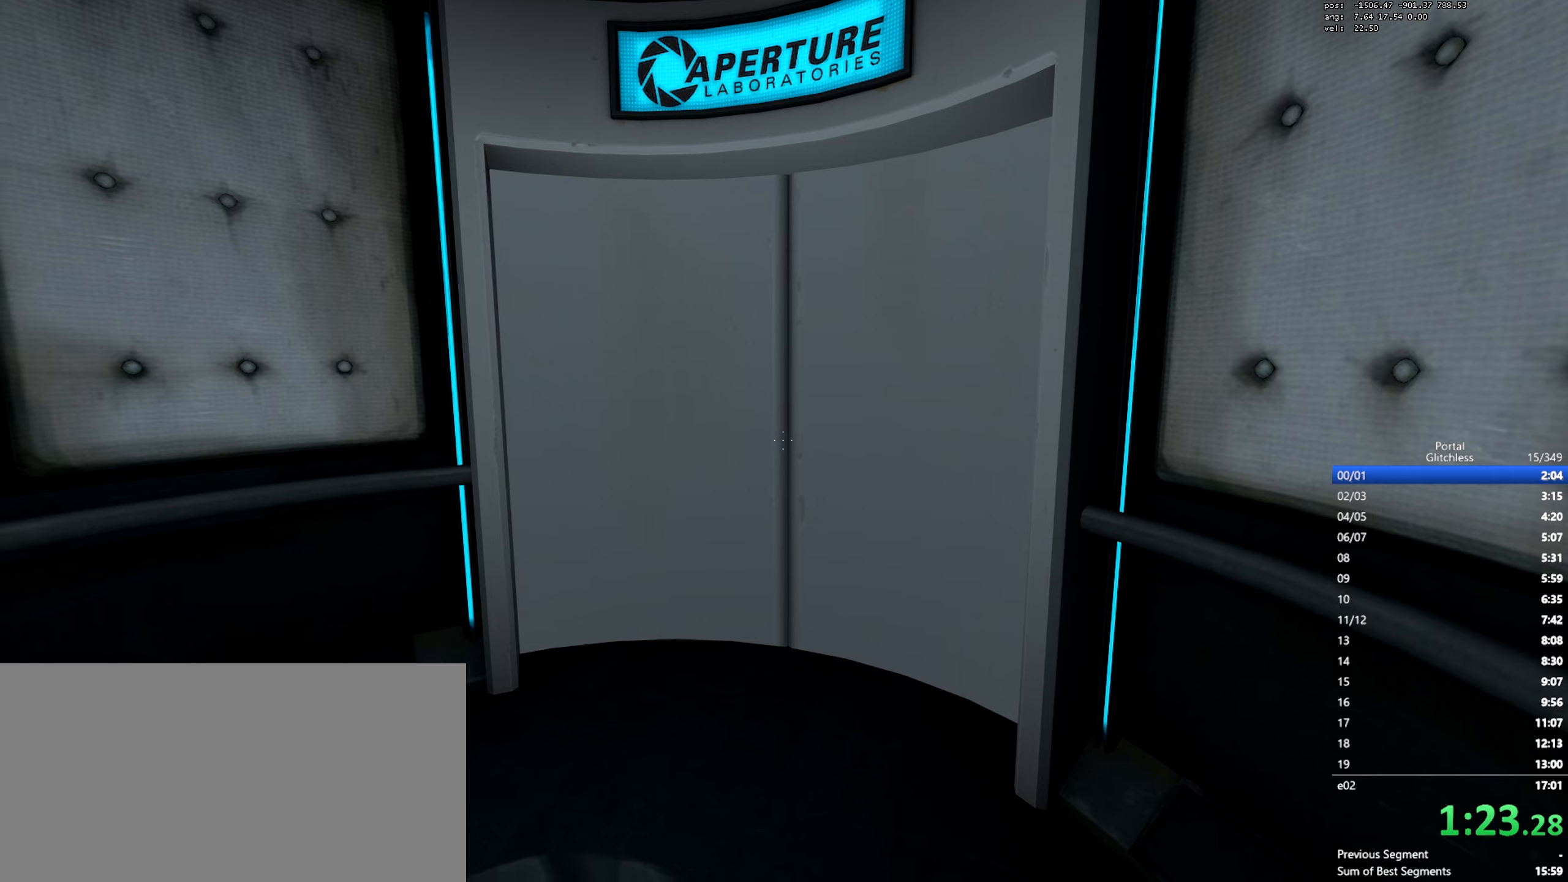
{"keys": ["d"], "mouse": ["wheel"], "events": [[384, "mouse_wheel", "down"], [417, "w", "up"], [434, "d", "down"]]}
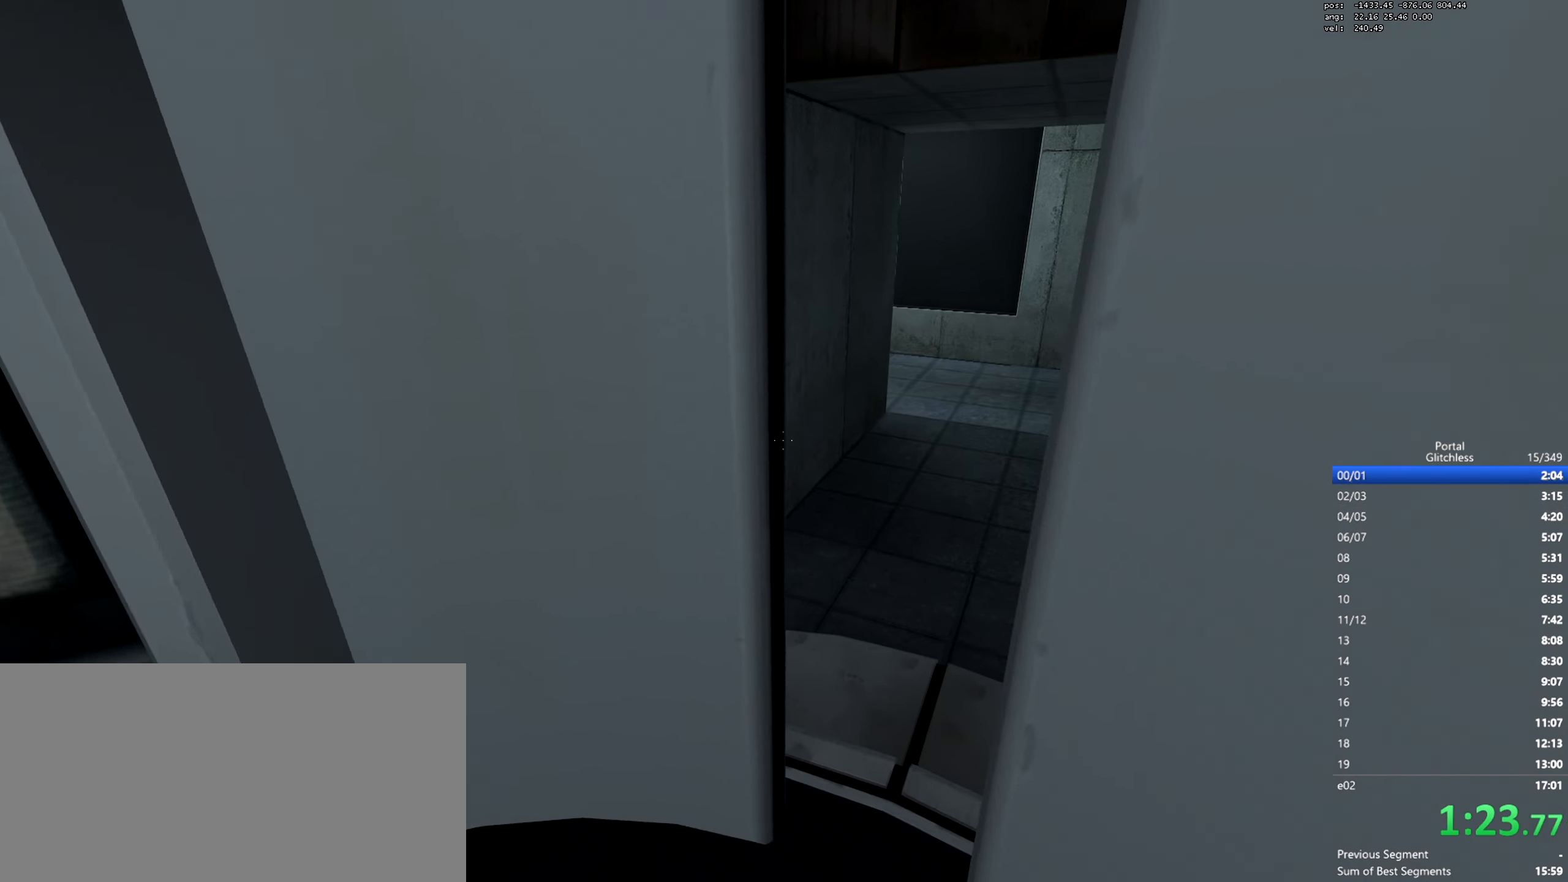
{"keys": ["a"], "mouse": ["wheel"], "events": [[66, "mouse_wheel", "up"], [350, "a", "down"], [367, "d", "up"], [500, "mouse_wheel", "down"]]}
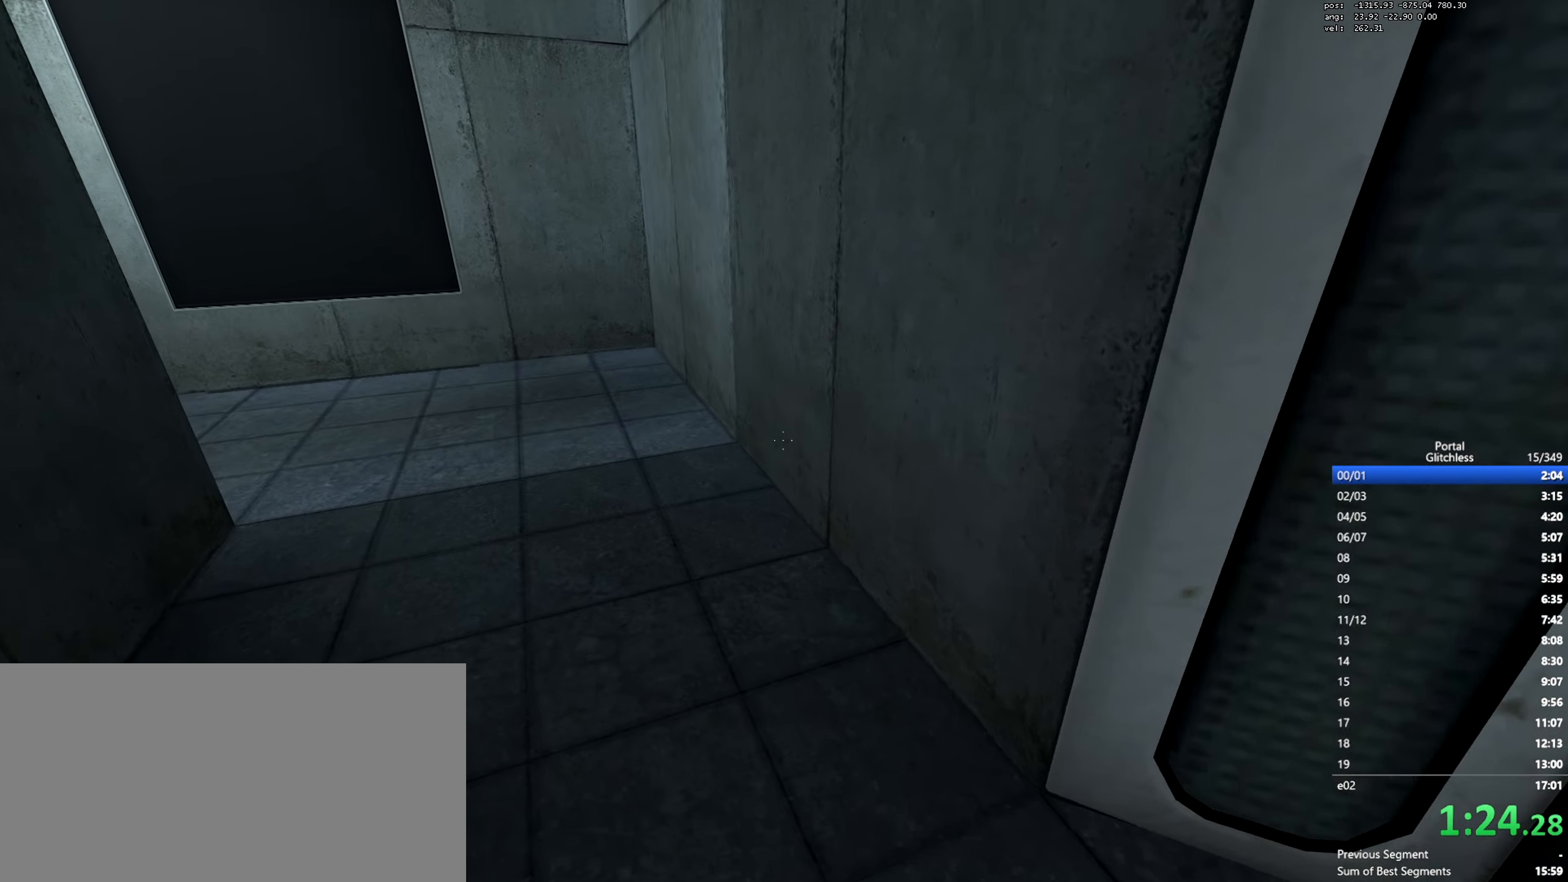
{"keys": ["w"], "mouse": [], "events": [[167, "mouse_wheel", "up"], [384, "a", "up"], [417, "w", "down"]]}
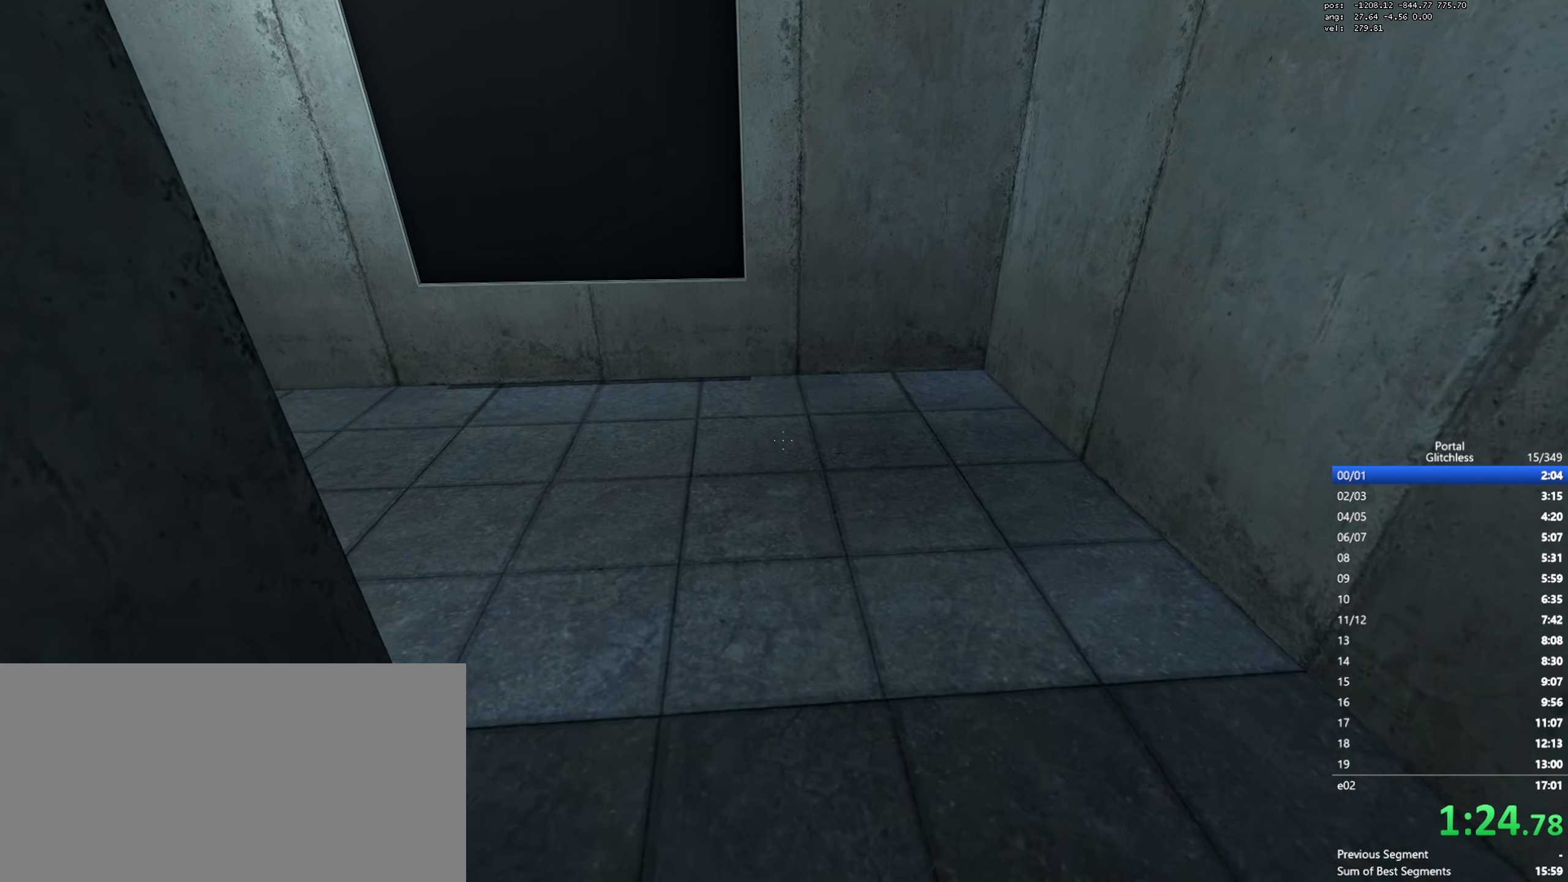
{"keys": ["a"], "mouse": [], "events": [[150, "a", "down"], [166, "mouse_wheel", "down"], [217, "w", "up"], [367, "mouse_wheel", "up"], [383, "mouse_wheel", "down"], [400, "mouse_wheel", "up"]]}
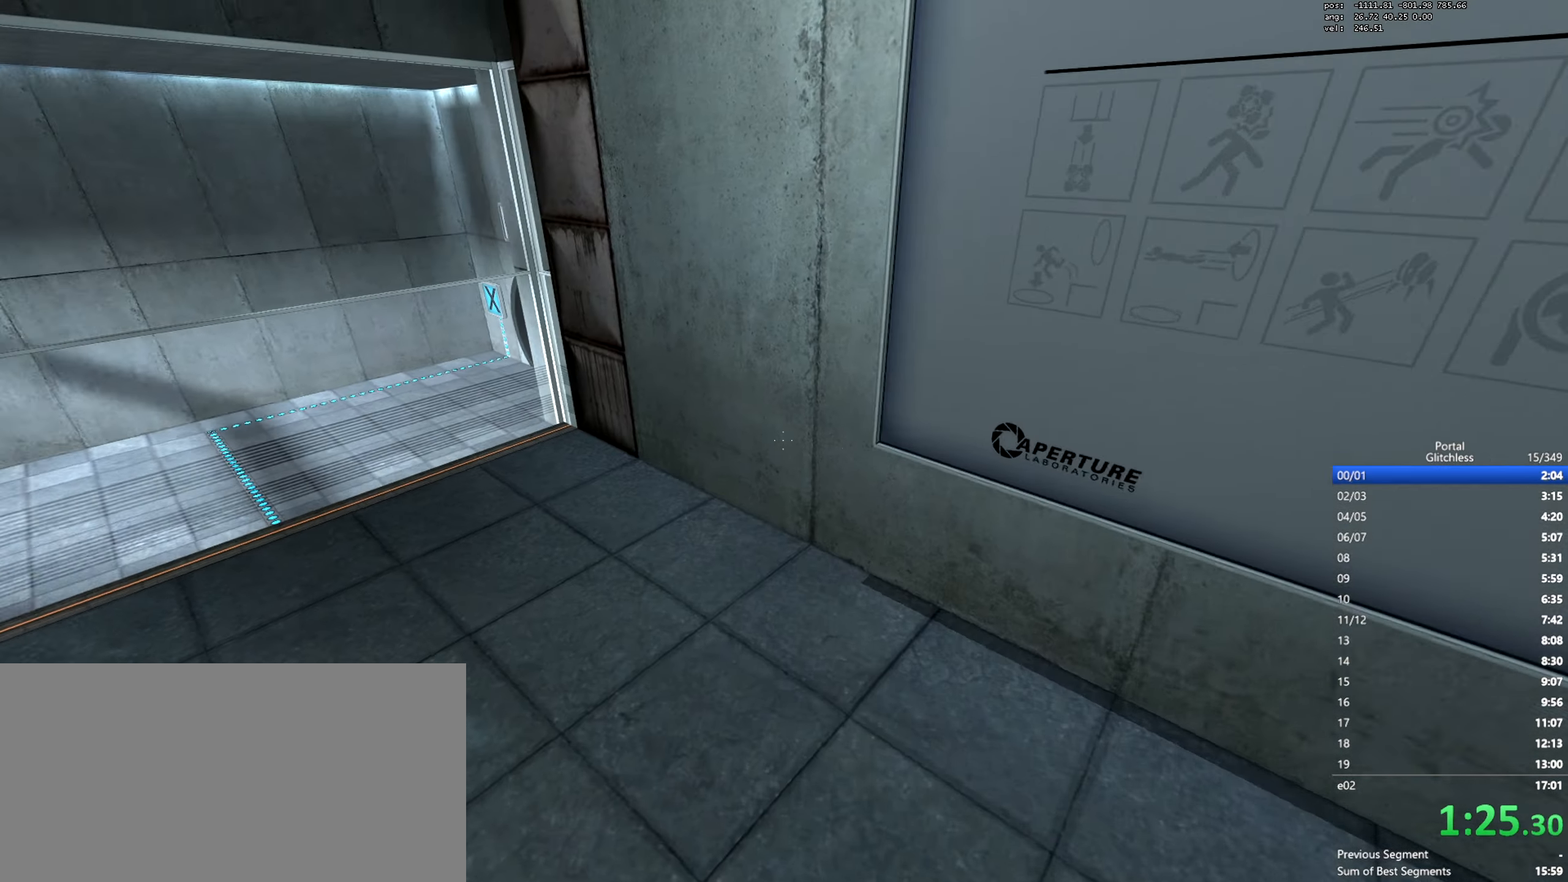
{"keys": ["a", "shift"], "mouse": [], "events": [[150, "w", "down"], [234, "a", "up"], [317, "mouse_wheel", "down"], [350, "a", "down"], [367, "shift", "down"], [384, "w", "up"], [467, "mouse_wheel", "up"], [484, "mouse_wheel", "down"], [501, "mouse_wheel", "up"]]}
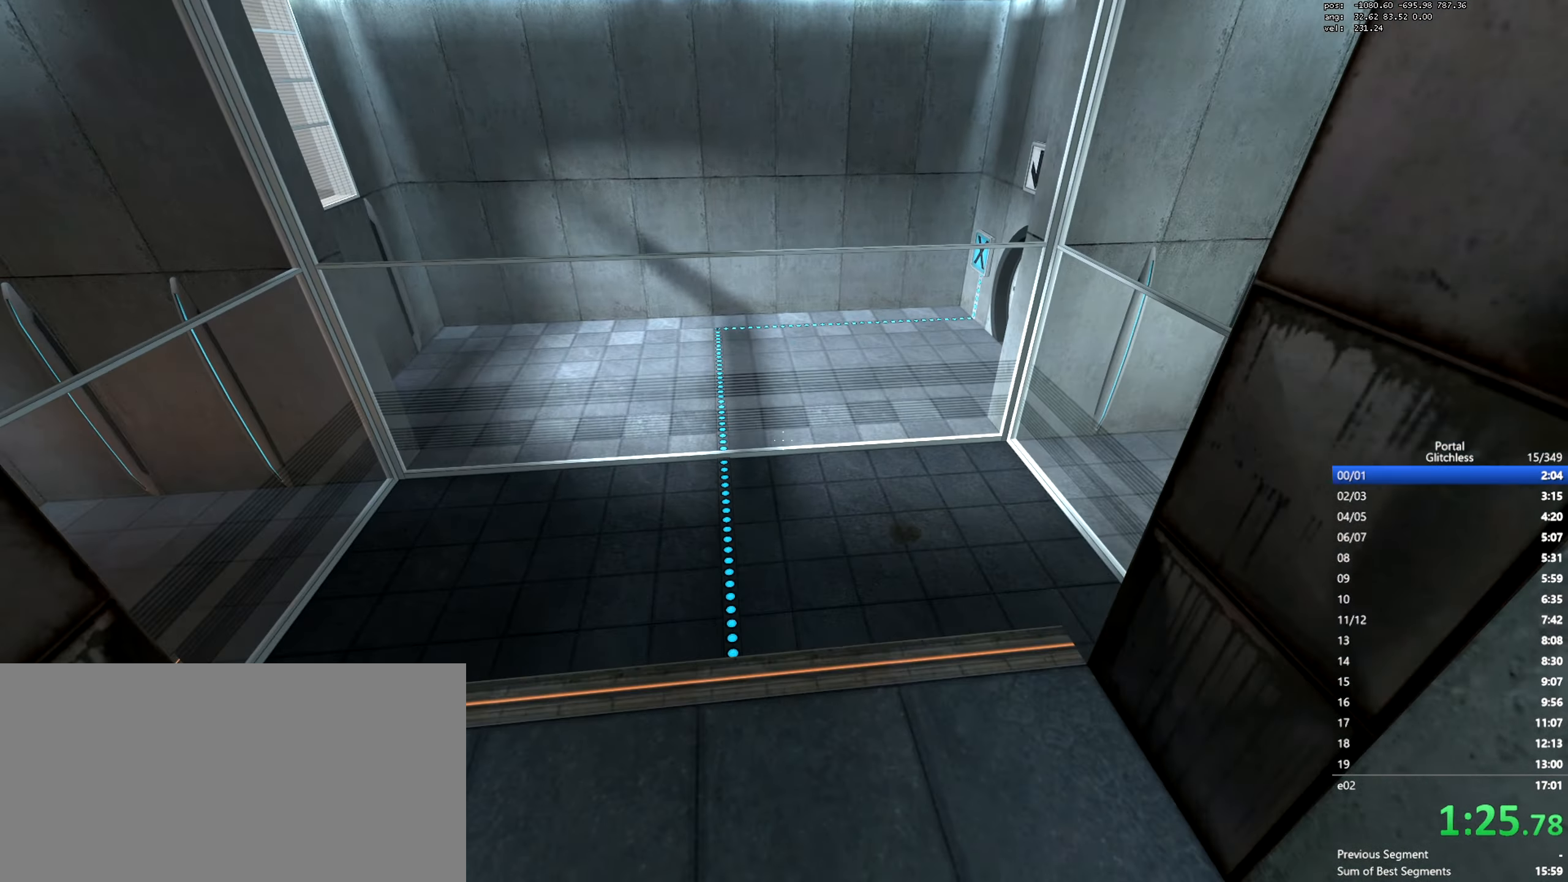
{"keys": ["d", "shift"], "mouse": [], "events": [[317, "a", "up"], [317, "d", "down"]]}
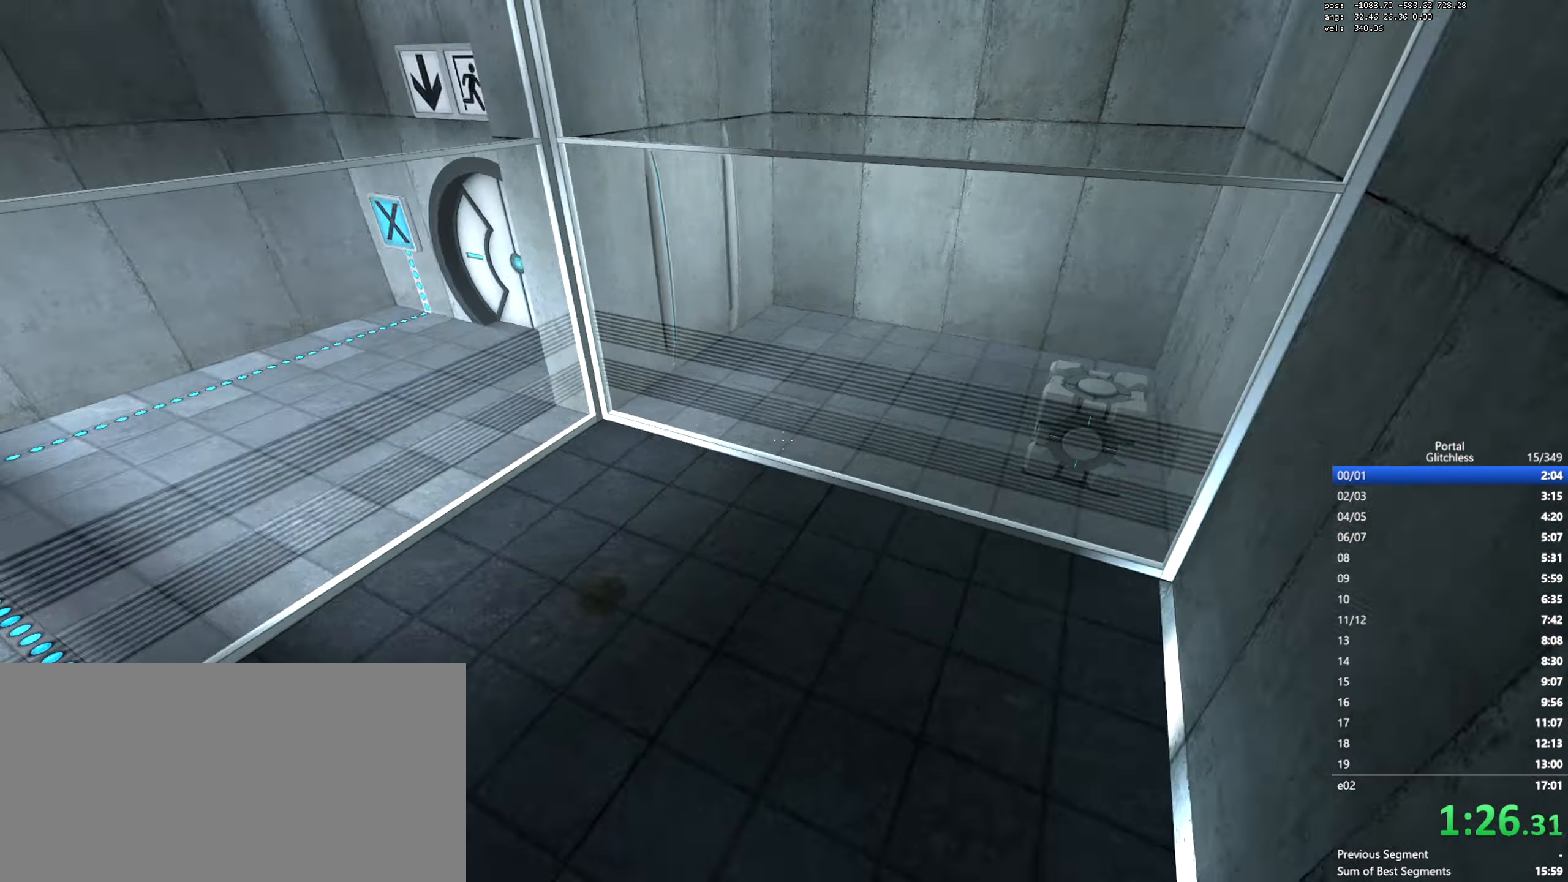
{"keys": ["w"], "mouse": [], "events": [[150, "w", "down"], [217, "d", "up"], [250, "shift", "up"]]}
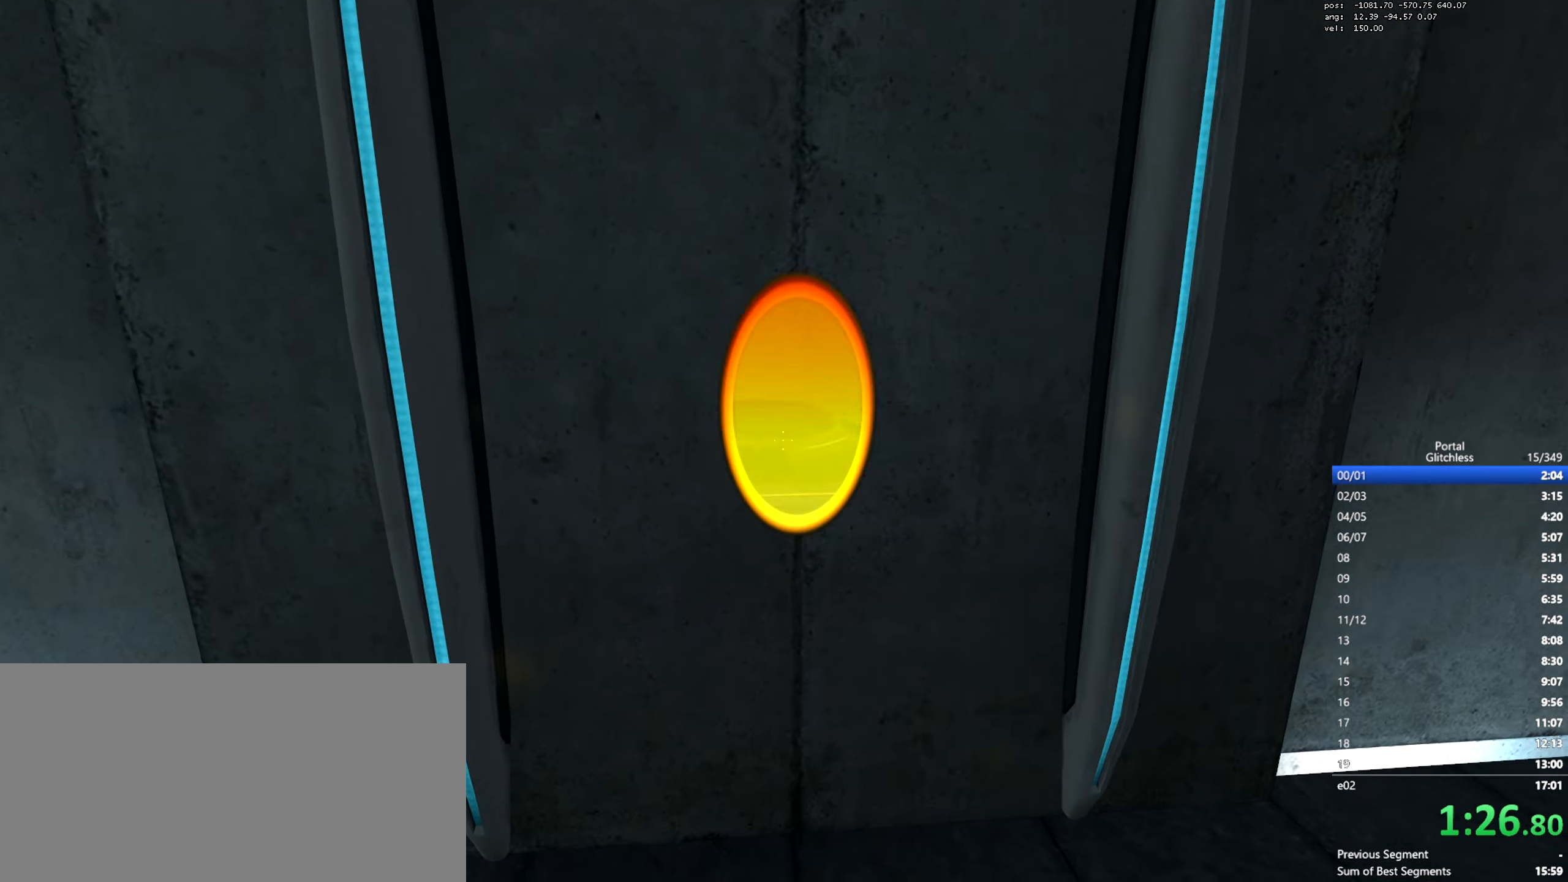
{"keys": [], "mouse": [], "events": [[150, "w", "up"]]}
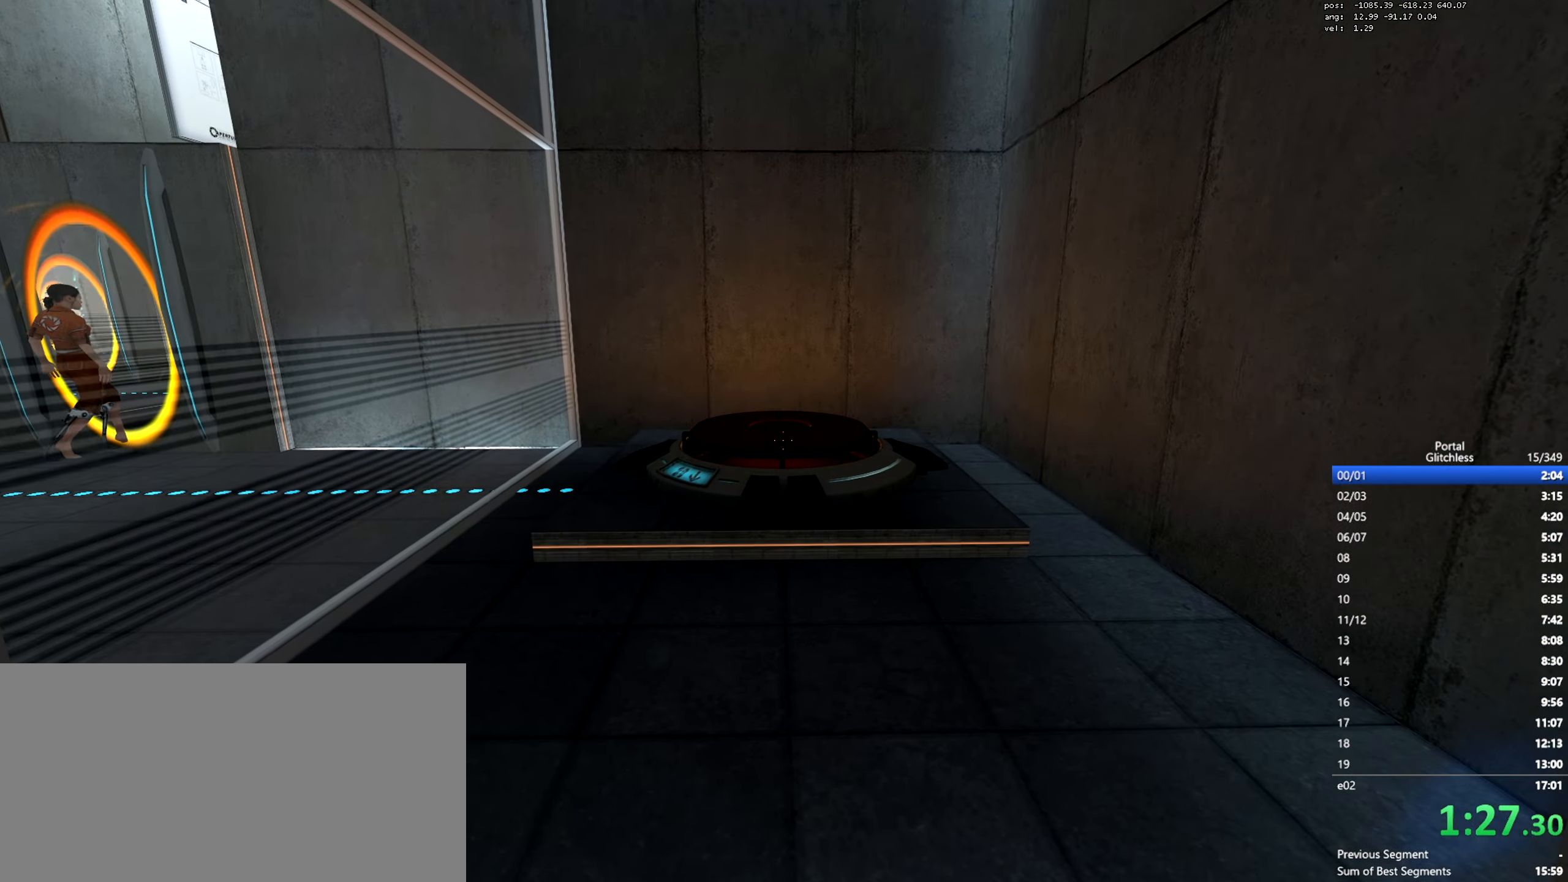
{"keys": [], "mouse": [], "events": [[84, "w", "down"], [134, "w", "up"]]}
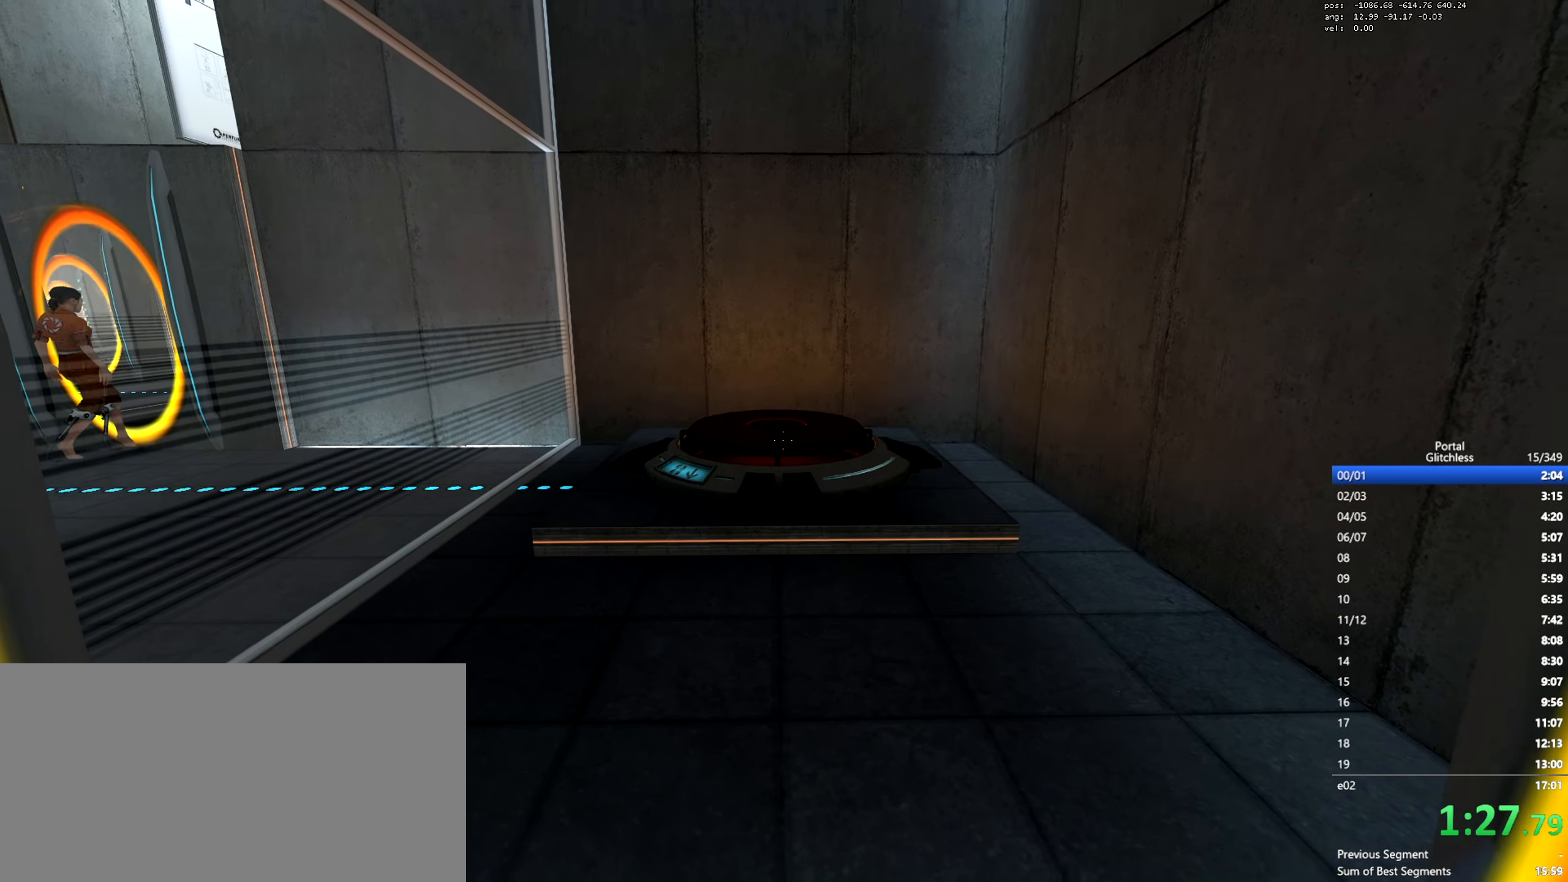
{"keys": [], "mouse": [], "events": []}
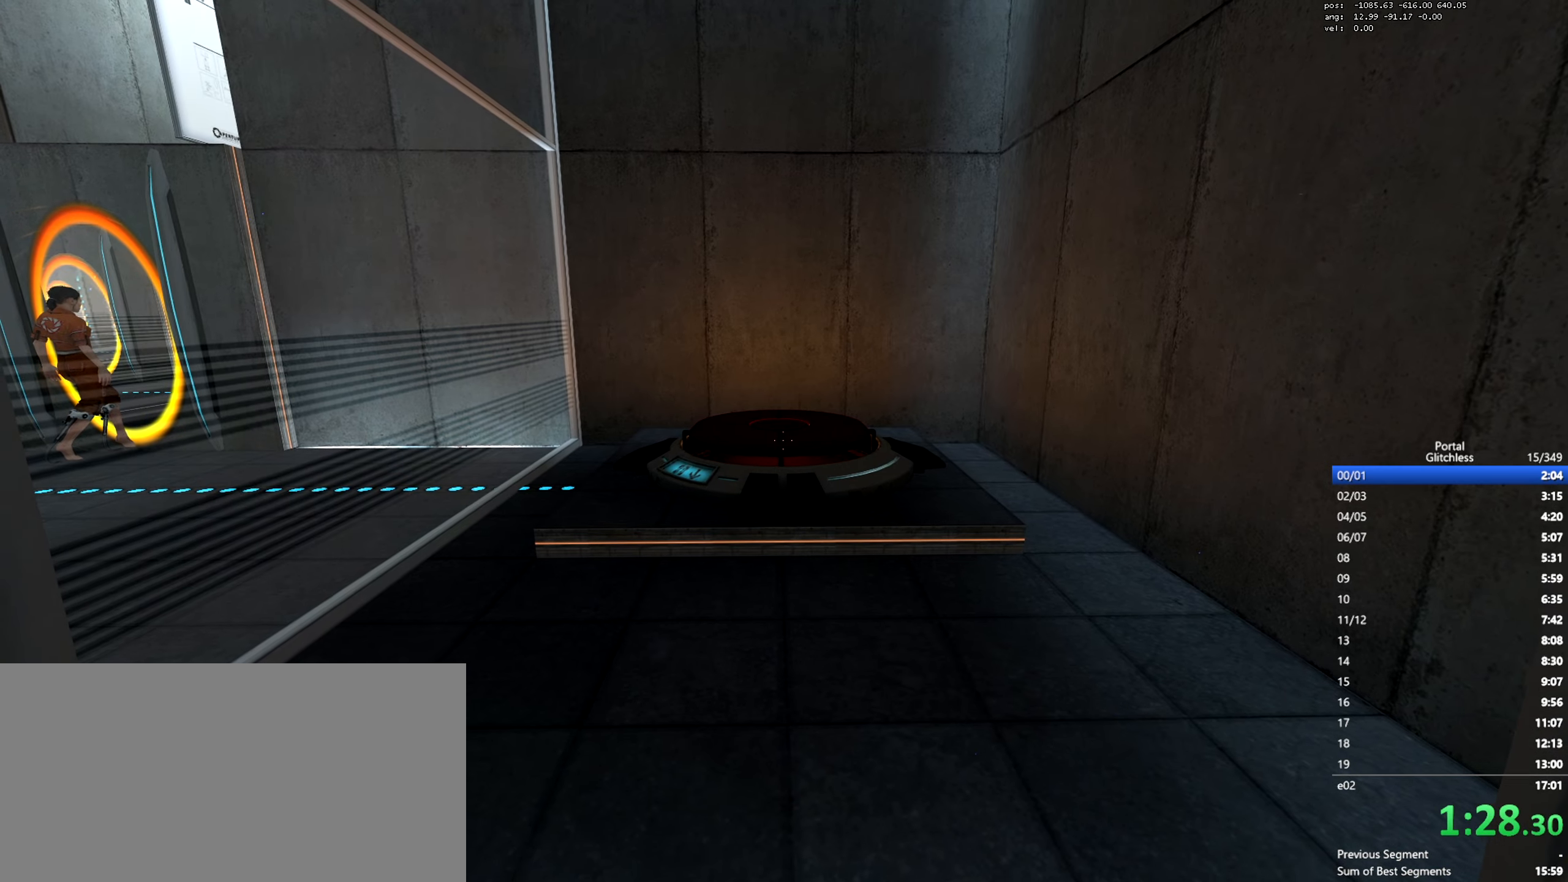
{"keys": [], "mouse": [], "events": [[167, "w", "down"], [200, "w", "up"]]}